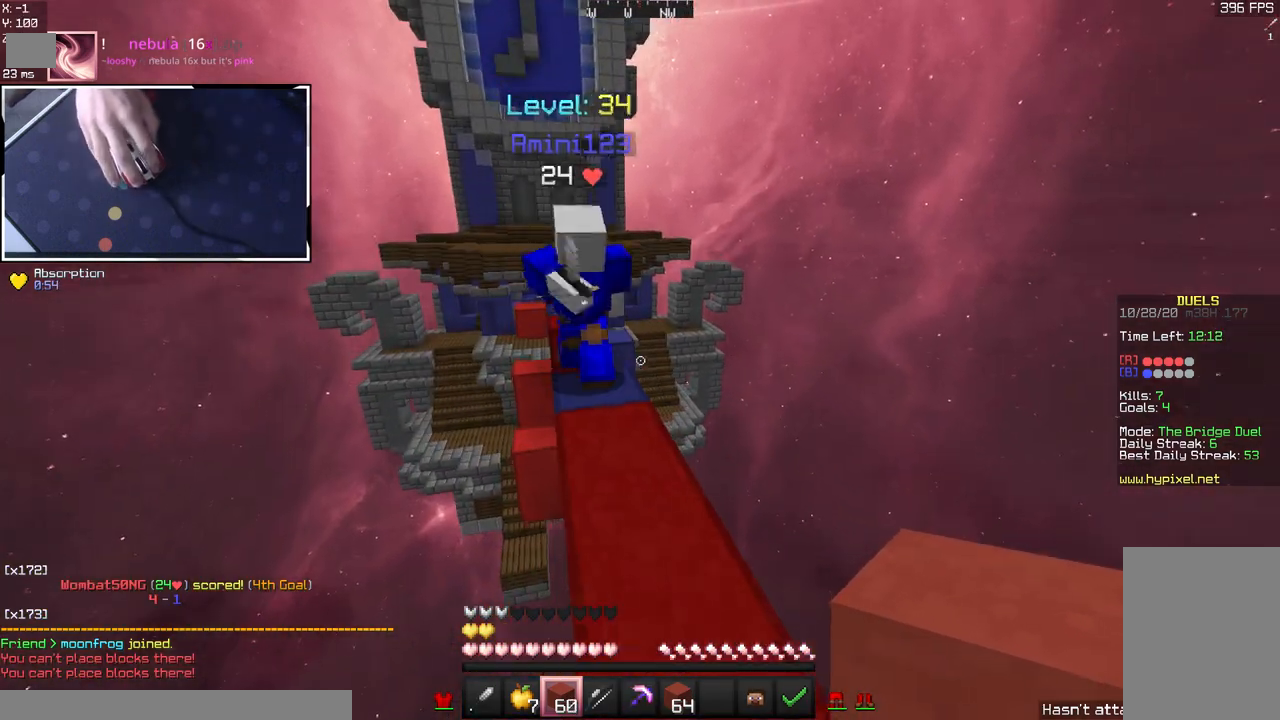
Gameplay with keyboard and mouse; each line is a JSON object with the keys and mouse buttons held at the frame after it. "events" lists presses ("down") and releases ("up") of "a", "d", "s", "space", "w", "mouse_left" and "mouse_right" between this image and that frame as [ms after this image, input, new state], when the widget could be followed in between. "mouse_left", "mouse_right" = the "left", "right" buttons of the "mouse" list. No other keys are recorded. Fast repeated clicks can show as one long hold. Mouse movement is not recorded.
{"keys": ["a", "space", "w"], "mouse": ["left"], "events": [[83, "space", "down"], [150, "mouse_left", "down"]]}
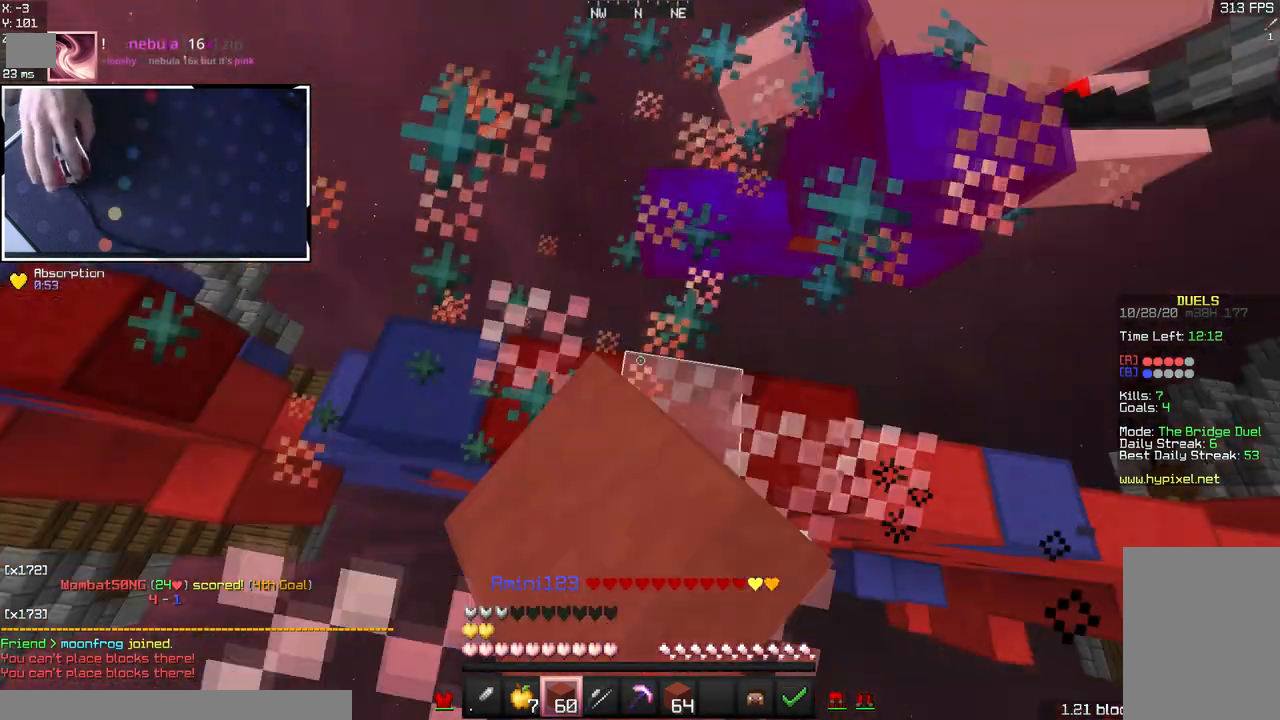
{"keys": ["w"], "mouse": ["right"], "events": [[100, "mouse_left", "up"], [117, "space", "up"], [217, "mouse_right", "down"], [417, "a", "up"]]}
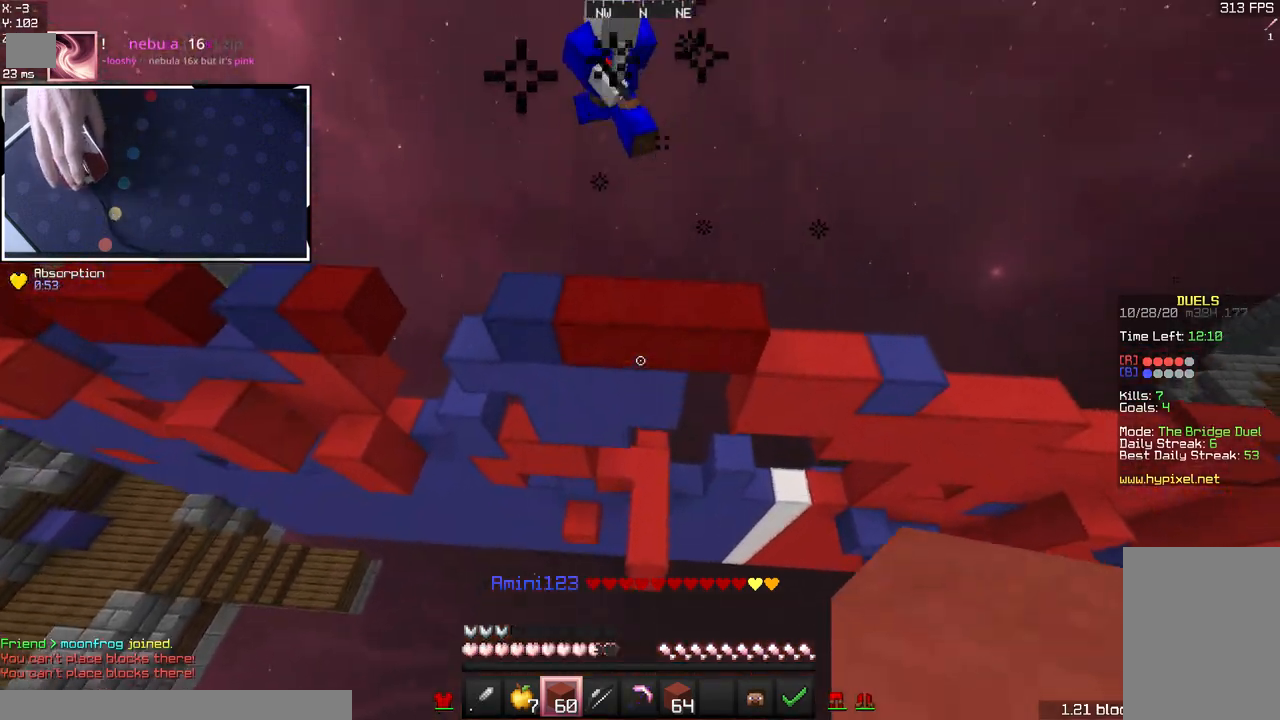
{"keys": ["d", "w"], "mouse": ["right"], "events": [[450, "d", "down"]]}
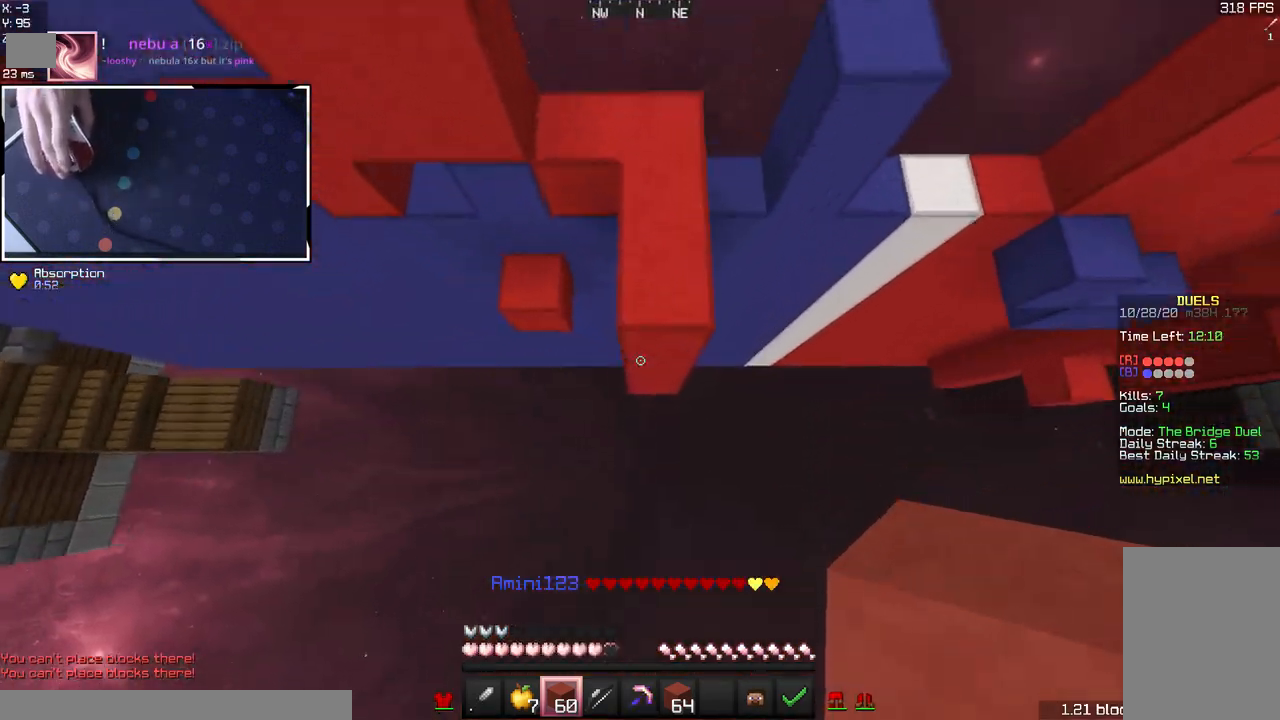
{"keys": ["a", "space", "w"], "mouse": [], "events": [[300, "d", "up"], [383, "a", "down"], [433, "mouse_right", "up"], [450, "space", "down"]]}
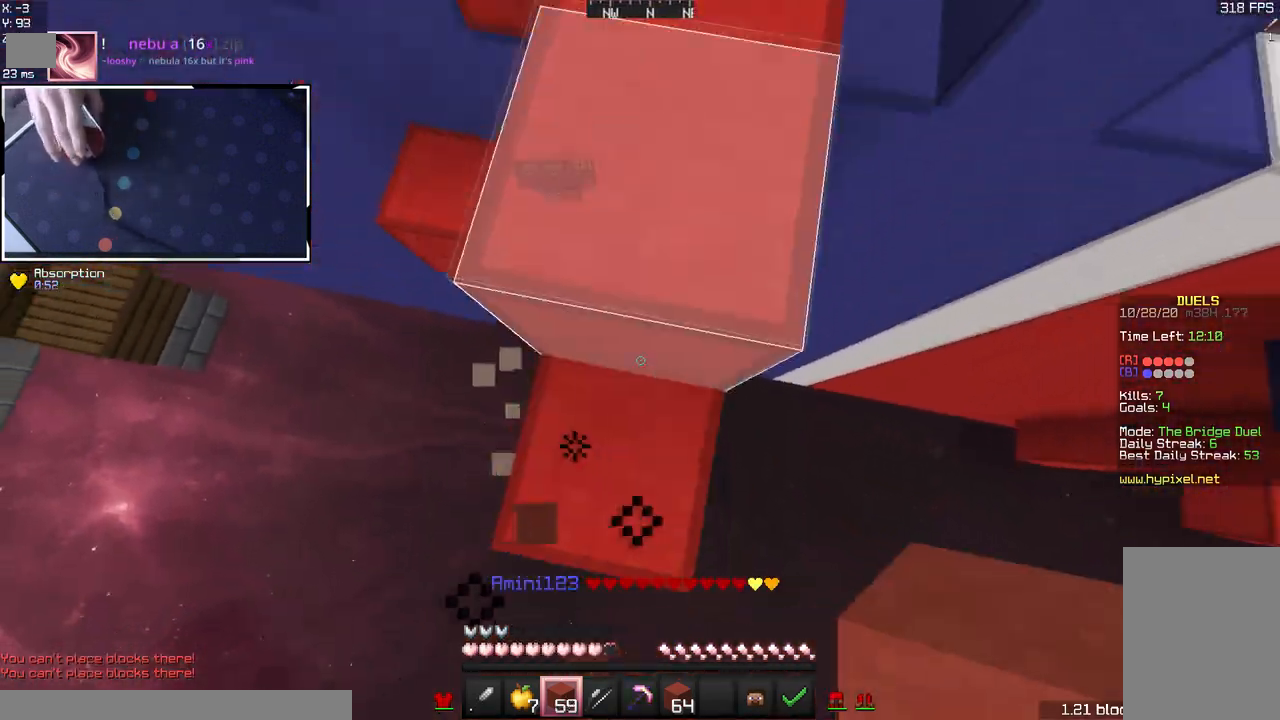
{"keys": ["space", "w"], "mouse": [], "events": [[50, "d", "down"], [83, "a", "up"], [167, "space", "up"], [217, "mouse_left", "down"], [250, "d", "up"], [433, "mouse_left", "up"], [433, "space", "down"]]}
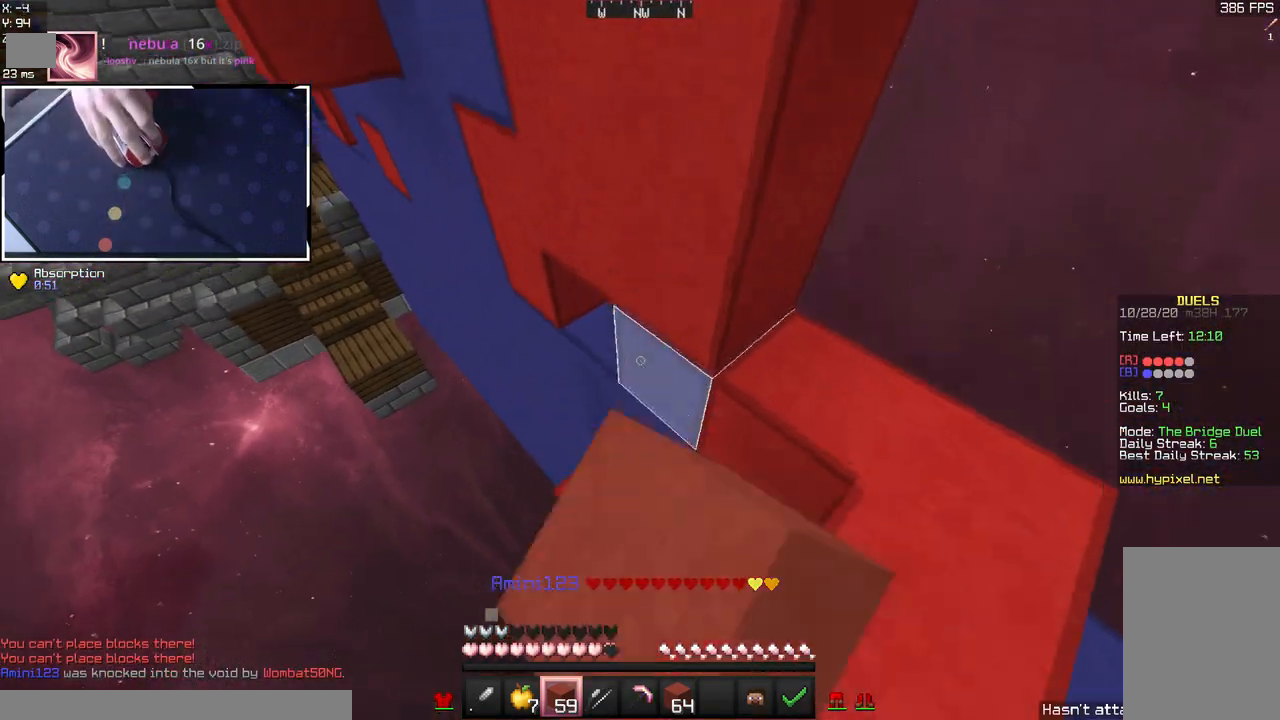
{"keys": ["a", "space", "w"], "mouse": [], "events": [[17, "a", "down"], [67, "mouse_right", "down"], [167, "space", "up"], [217, "mouse_right", "up"], [300, "space", "down"]]}
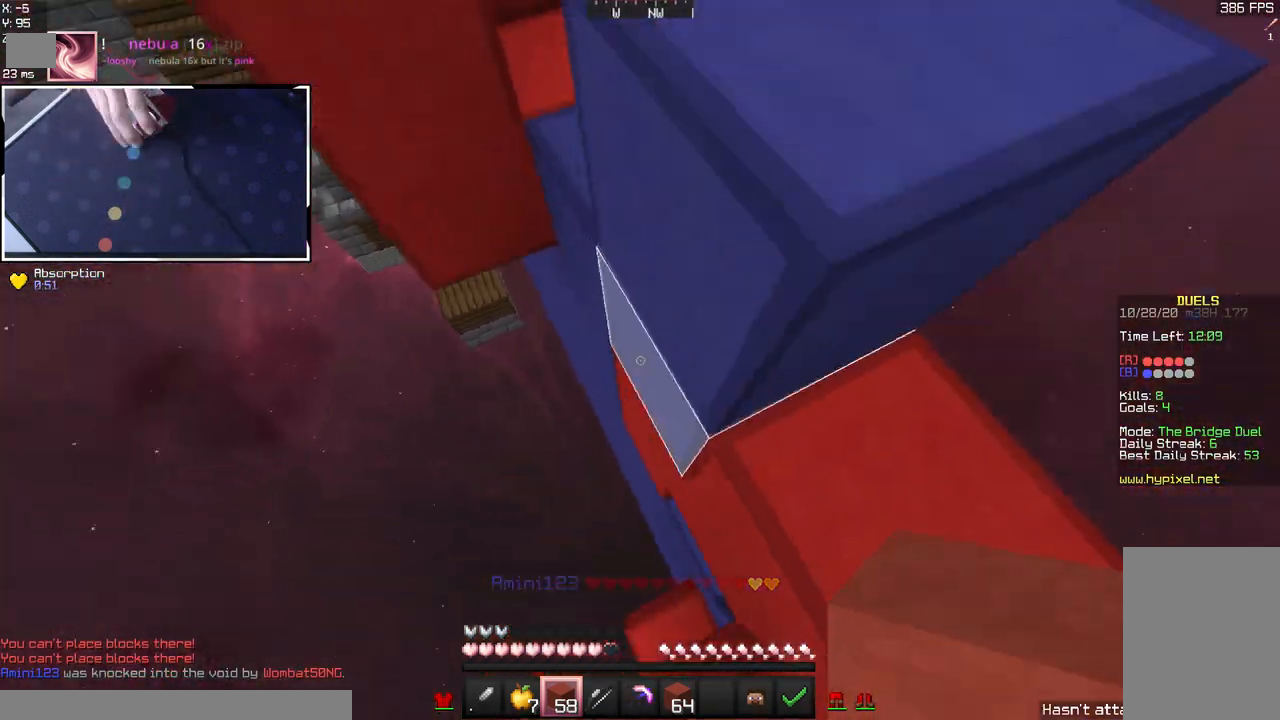
{"keys": ["a", "space"], "mouse": [], "events": [[33, "mouse_right", "down"], [100, "space", "up"], [117, "a", "up"], [150, "w", "up"], [250, "space", "down"], [350, "d", "down"], [450, "mouse_right", "up"], [483, "a", "down"], [483, "d", "up"]]}
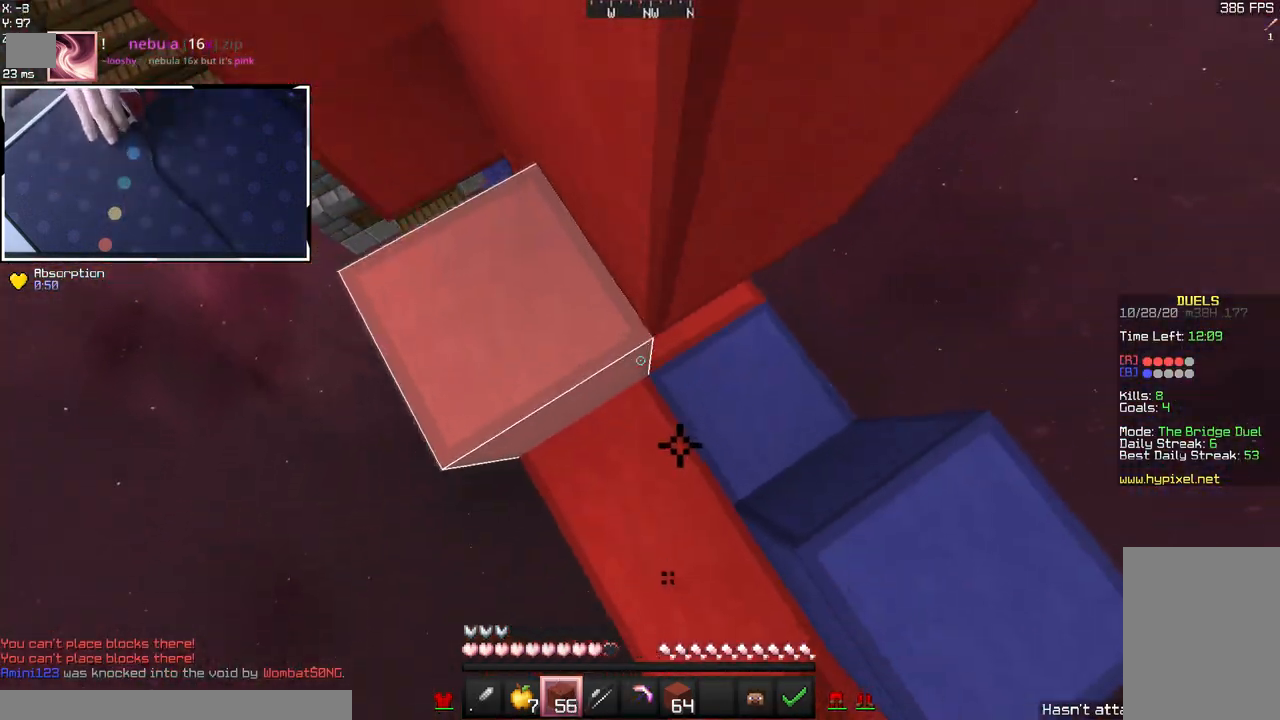
{"keys": ["a", "w"], "mouse": ["left"], "events": [[17, "space", "up"], [117, "w", "down"], [367, "a", "up"], [367, "mouse_left", "down"], [417, "a", "down"]]}
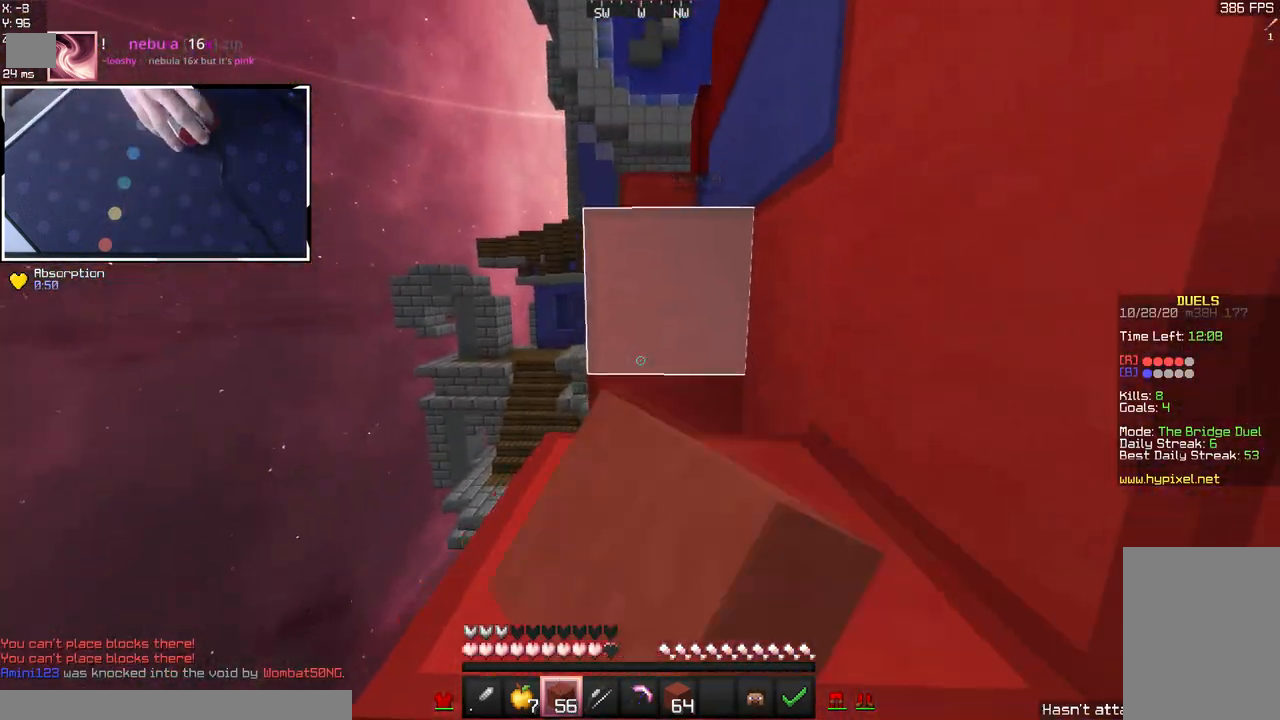
{"keys": ["d"], "mouse": [], "events": [[17, "mouse_left", "up"], [33, "space", "down"], [167, "a", "up"], [183, "d", "down"], [250, "space", "up"], [417, "w", "up"]]}
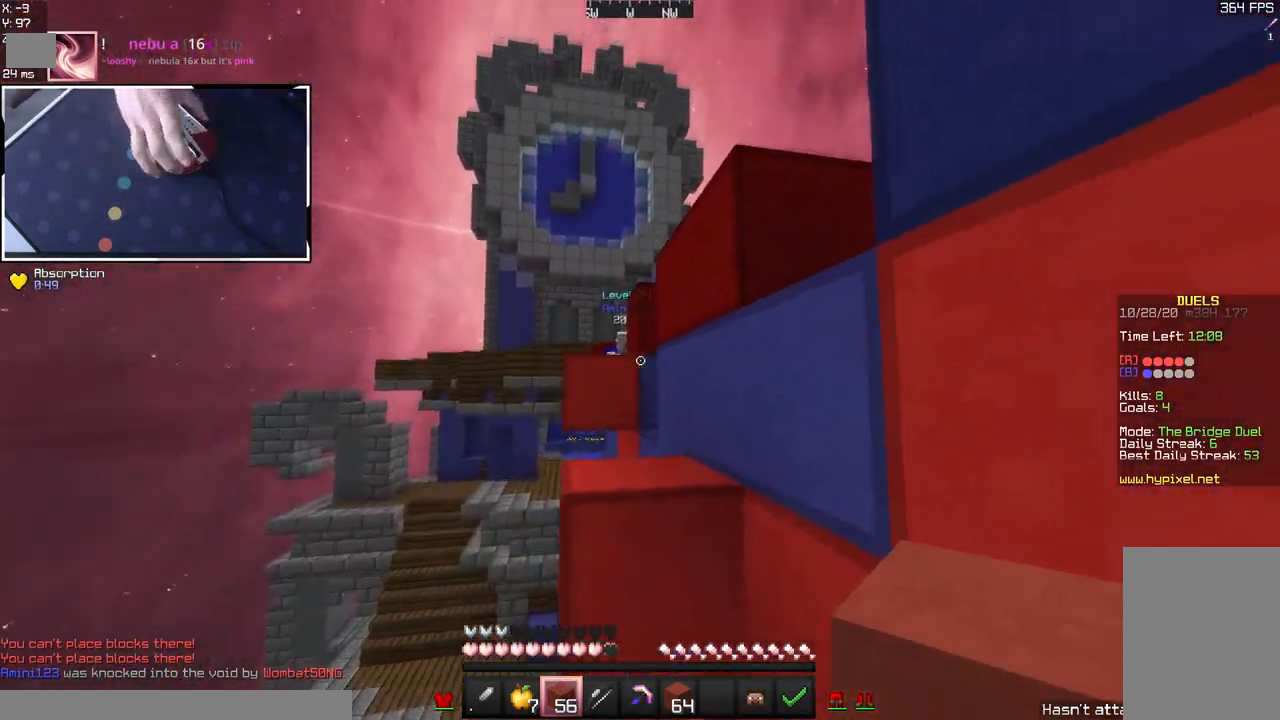
{"keys": ["s"], "mouse": ["right"], "events": [[50, "s", "down"], [100, "mouse_right", "down"], [117, "d", "up"], [233, "d", "down"], [500, "d", "up"]]}
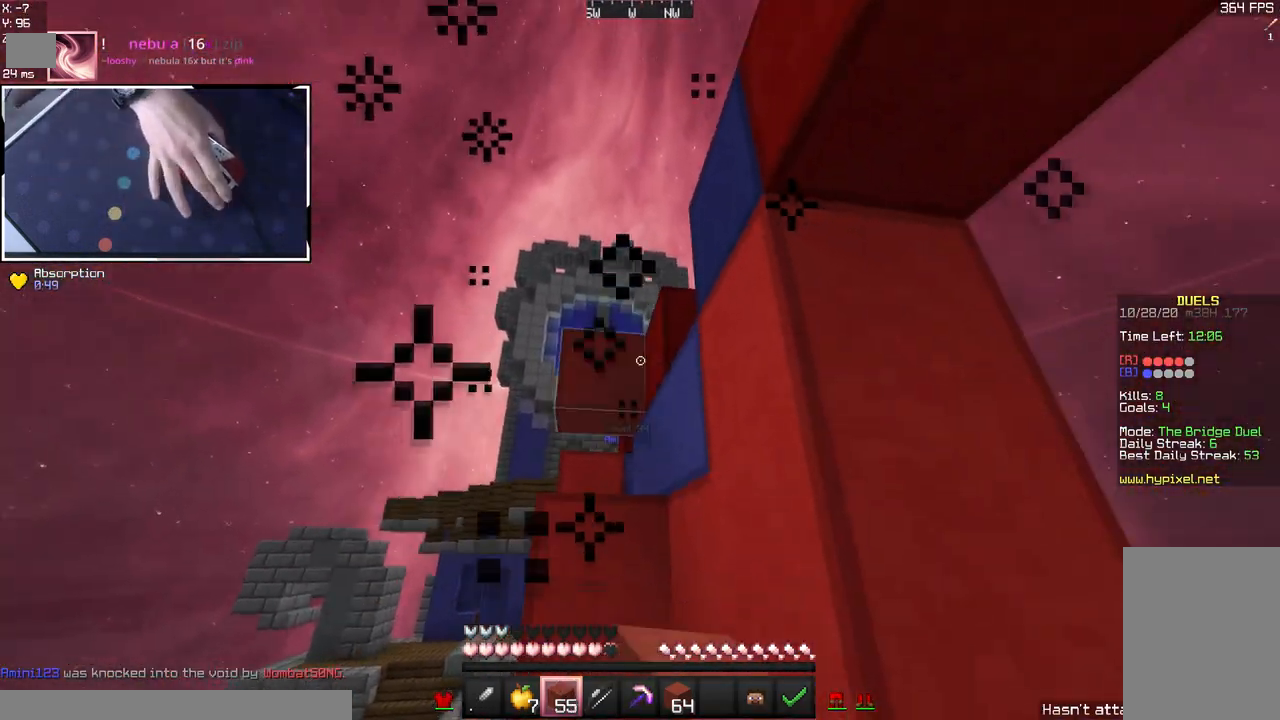
{"keys": ["w"], "mouse": [], "events": [[67, "s", "up"], [150, "mouse_right", "up"], [333, "w", "down"]]}
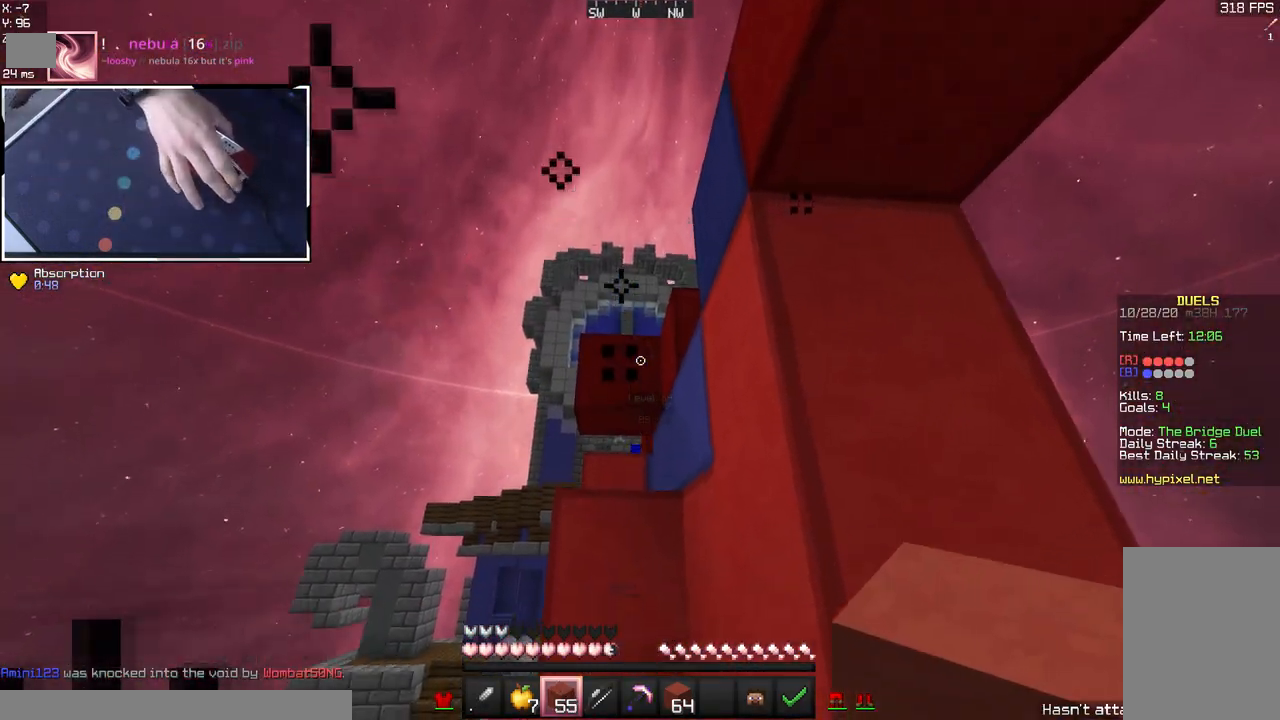
{"keys": ["s"], "mouse": ["right"], "events": [[200, "mouse_right", "down"], [200, "w", "up"], [267, "mouse_right", "up"], [317, "s", "down"], [350, "d", "down"], [383, "mouse_right", "down"], [467, "d", "up"]]}
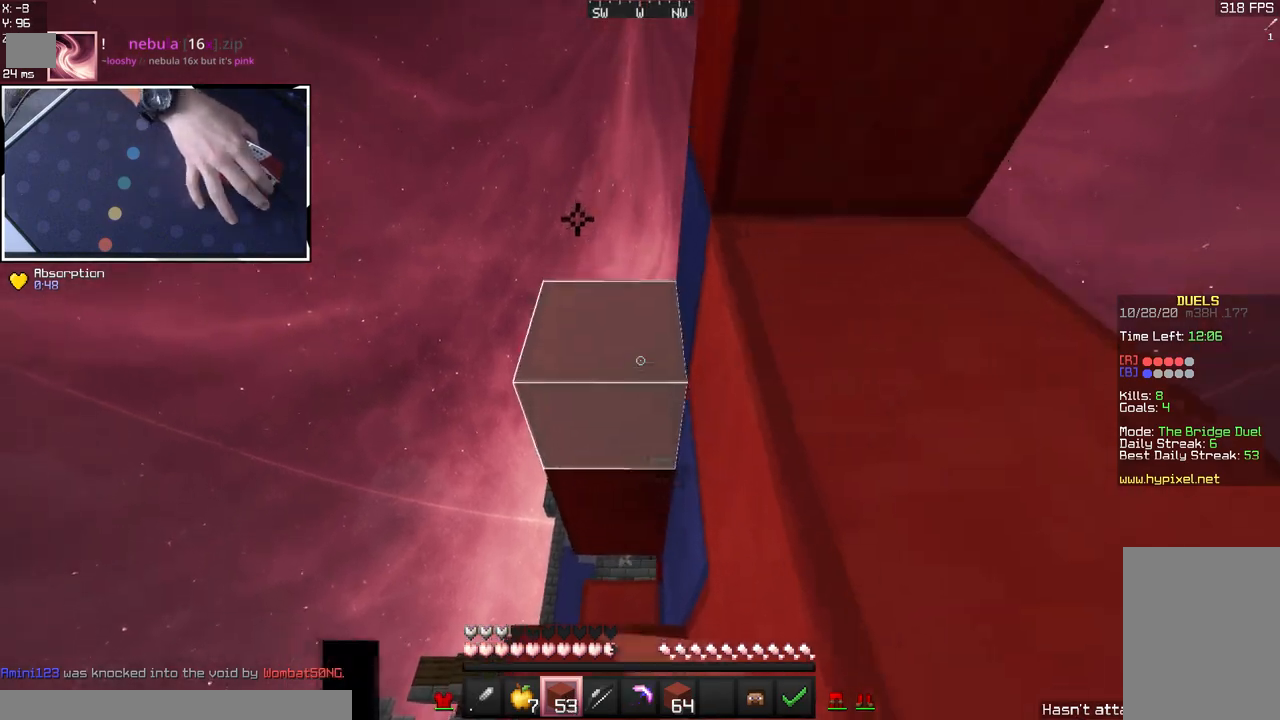
{"keys": ["d", "w"], "mouse": [], "events": [[133, "s", "up"], [183, "mouse_right", "up"], [333, "w", "down"], [350, "d", "down"]]}
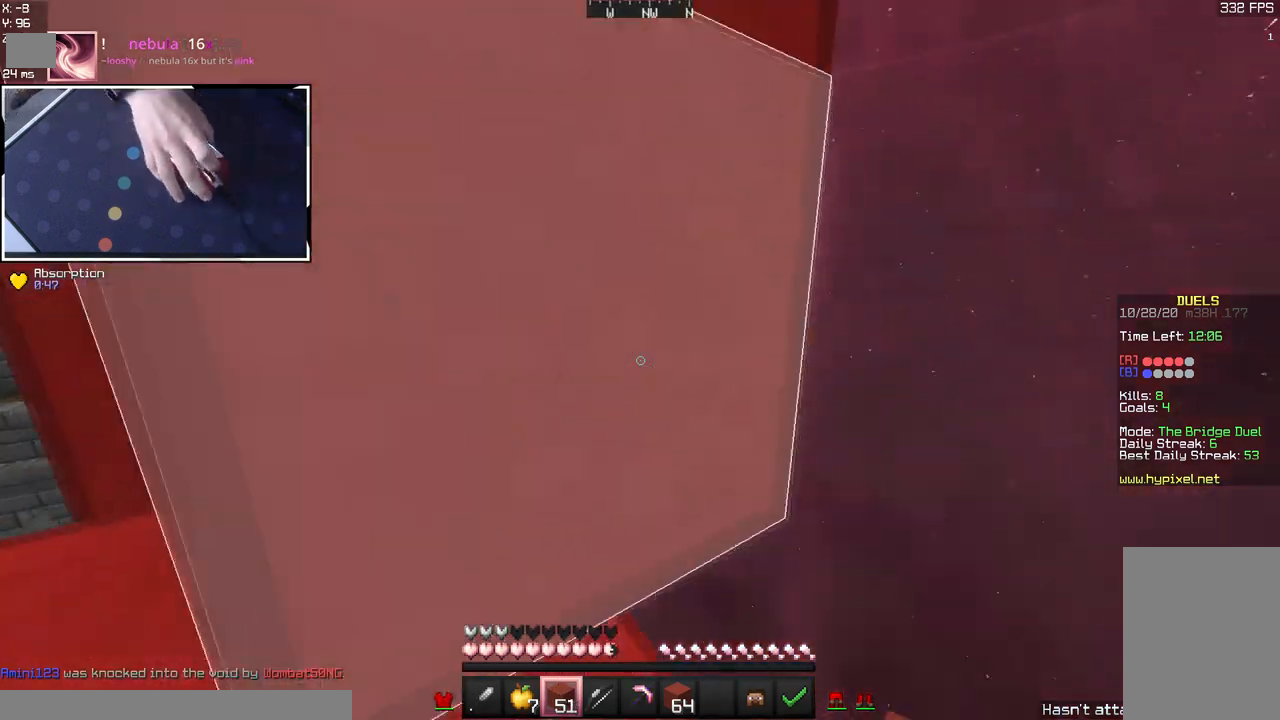
{"keys": ["a", "w"], "mouse": [], "events": [[17, "mouse_left", "down"], [183, "mouse_left", "up"], [200, "space", "down"], [267, "d", "up"], [317, "a", "down"], [433, "space", "up"]]}
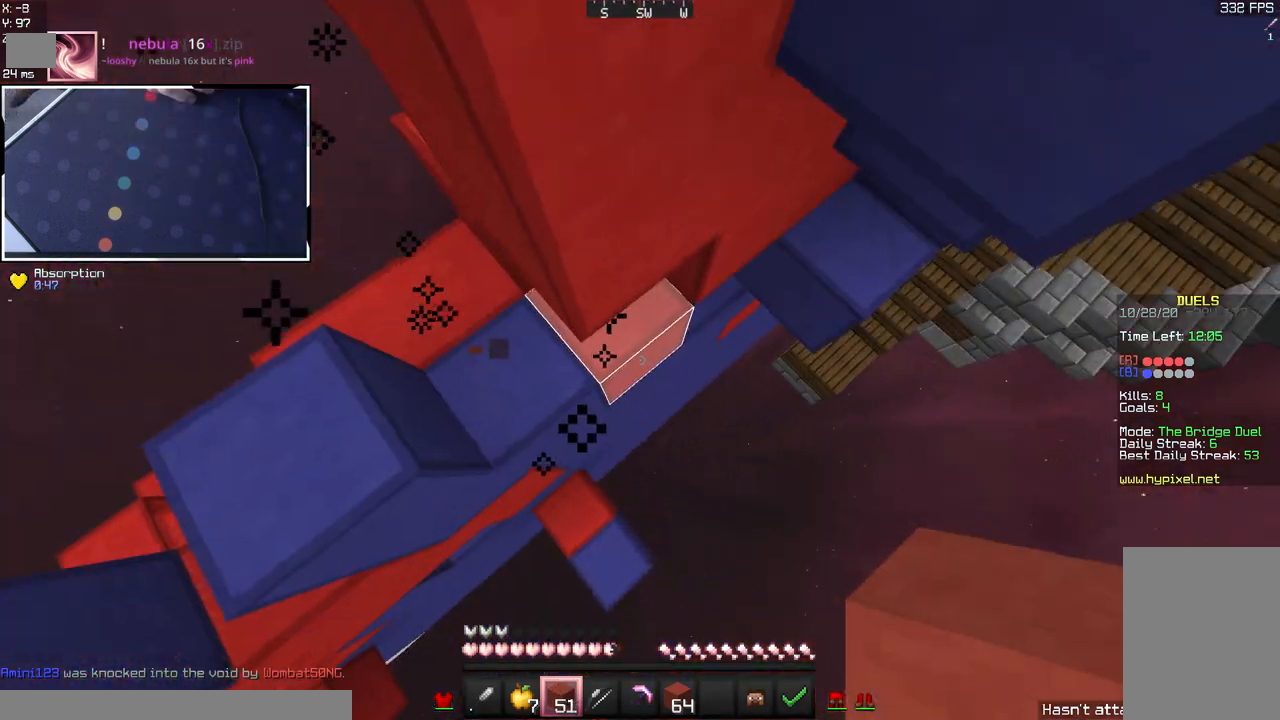
{"keys": ["d", "w"], "mouse": [], "events": [[17, "mouse_right", "down"], [33, "a", "up"], [83, "mouse_right", "up"], [150, "d", "down"], [167, "mouse_right", "down"], [300, "mouse_right", "up"]]}
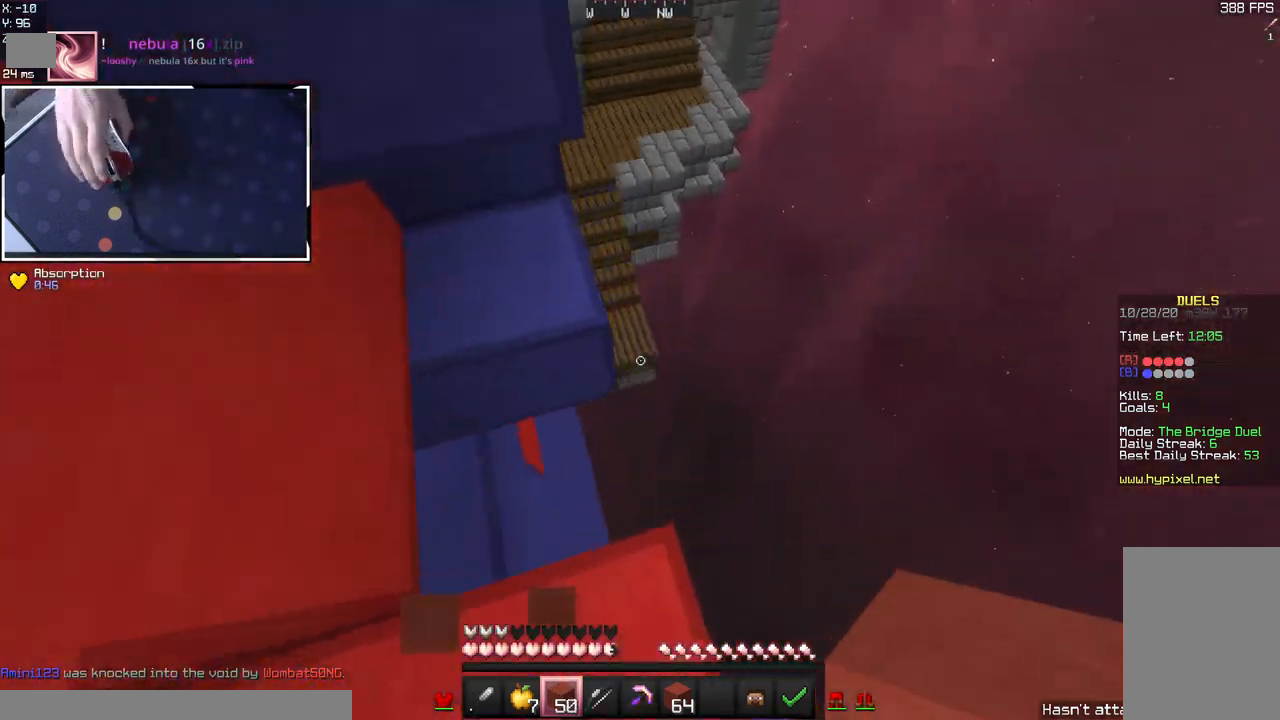
{"keys": ["d", "w"], "mouse": ["right"], "events": [[17, "space", "down"], [117, "mouse_right", "down"], [183, "a", "down"], [217, "d", "up"], [233, "space", "up"], [367, "d", "down"], [450, "a", "up"]]}
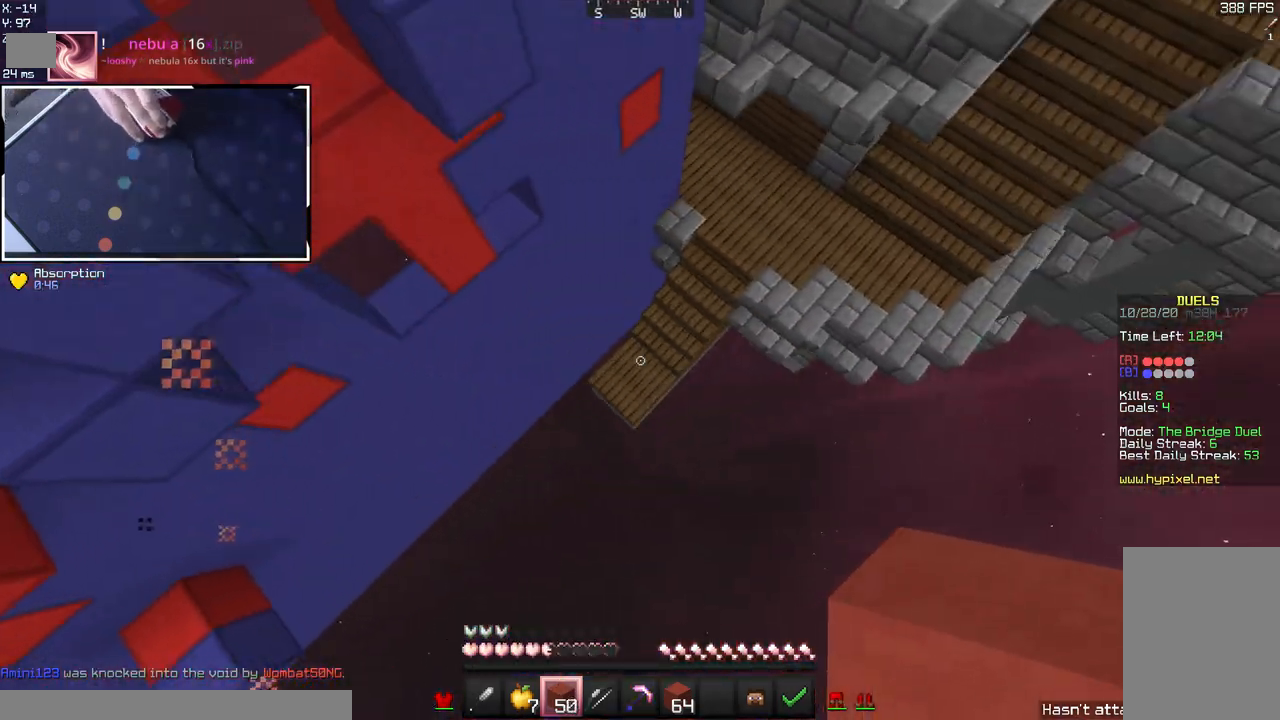
{"keys": ["a", "w"], "mouse": ["right"], "events": [[17, "d", "up"], [67, "a", "down"], [267, "a", "up"], [417, "a", "down"]]}
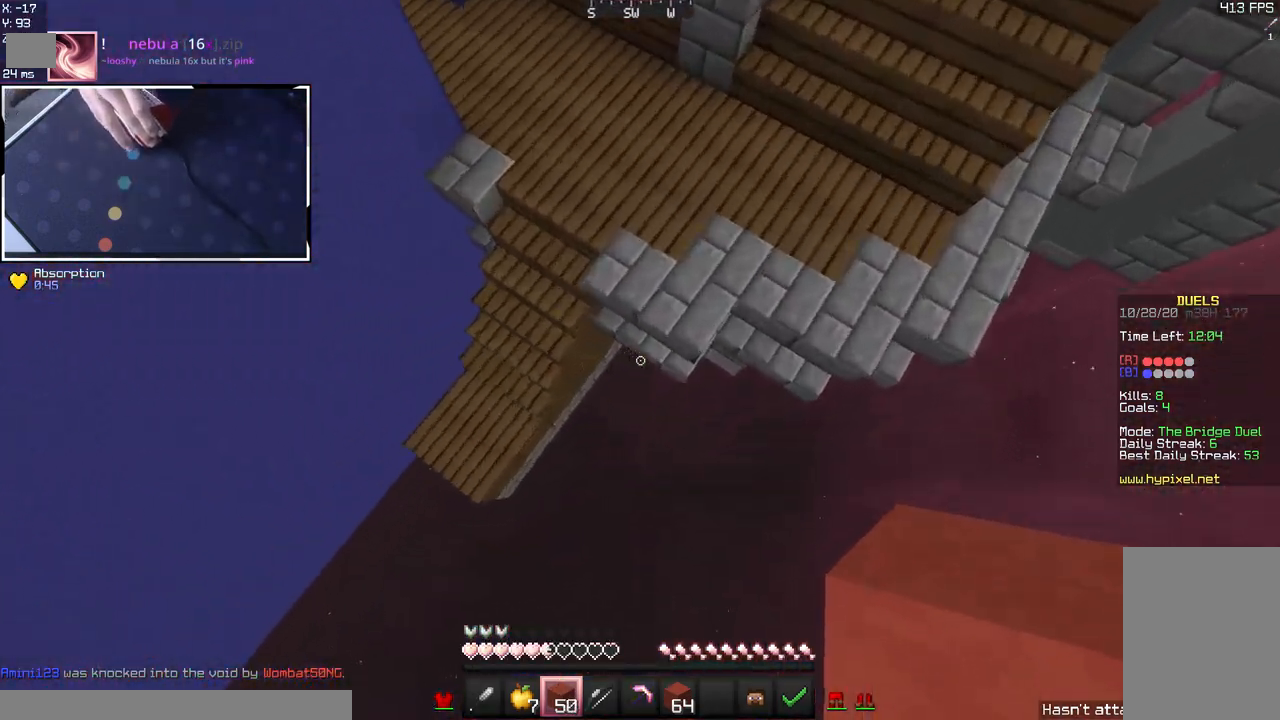
{"keys": ["space", "w"], "mouse": [], "events": [[467, "mouse_right", "up"], [467, "space", "down"], [483, "a", "up"]]}
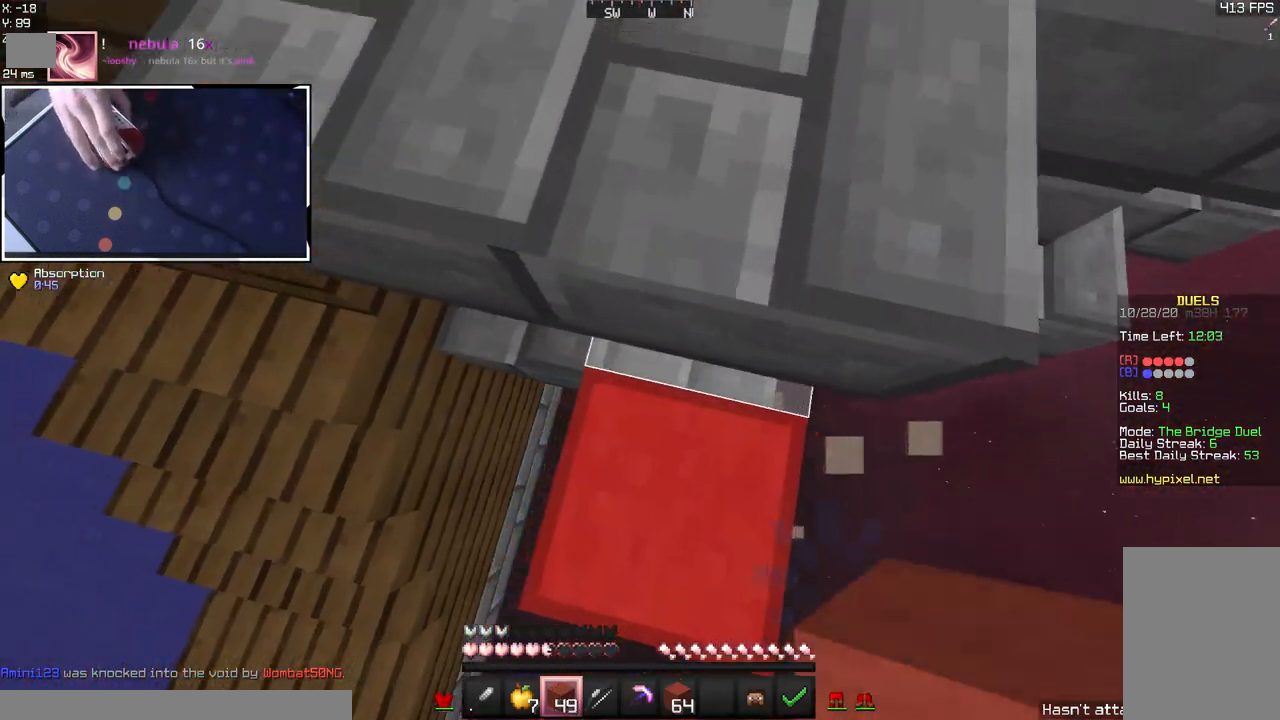
{"keys": ["space", "w"], "mouse": [], "events": [[50, "d", "down"], [200, "space", "up"], [267, "mouse_left", "down"], [317, "d", "up"], [483, "mouse_left", "up"], [483, "space", "down"]]}
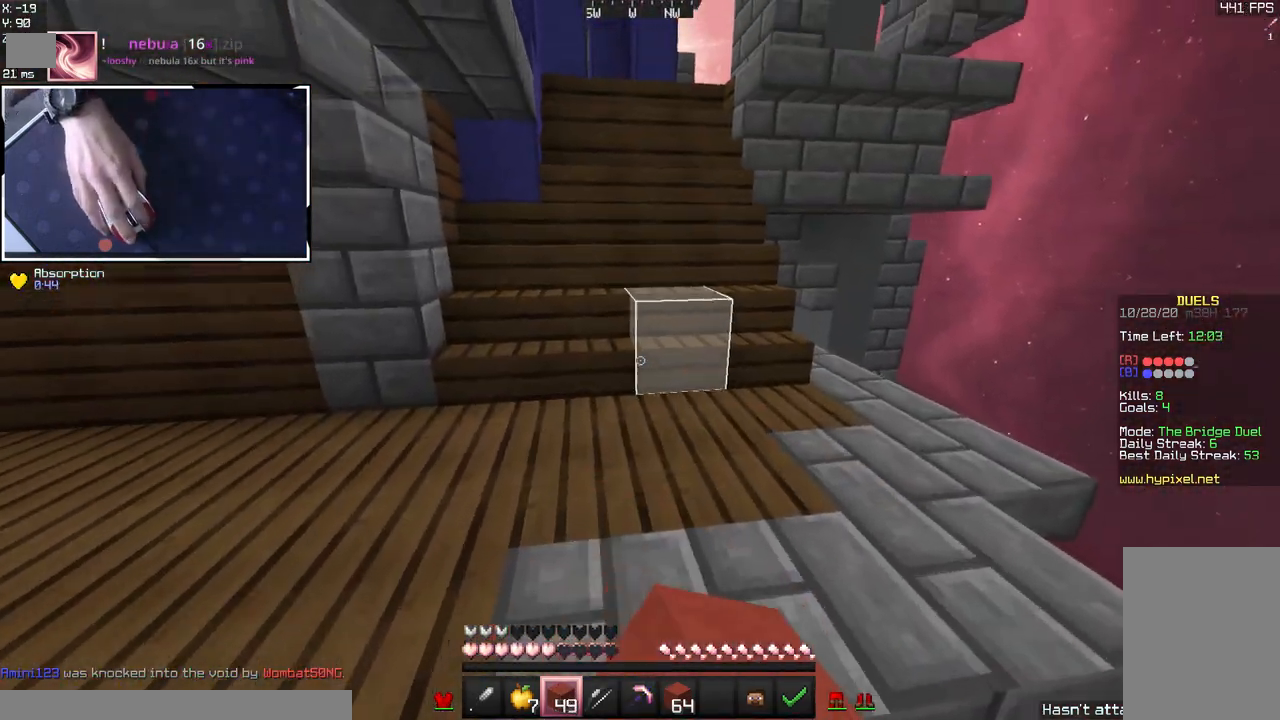
{"keys": ["a", "w"], "mouse": [], "events": [[133, "space", "up"], [367, "a", "down"]]}
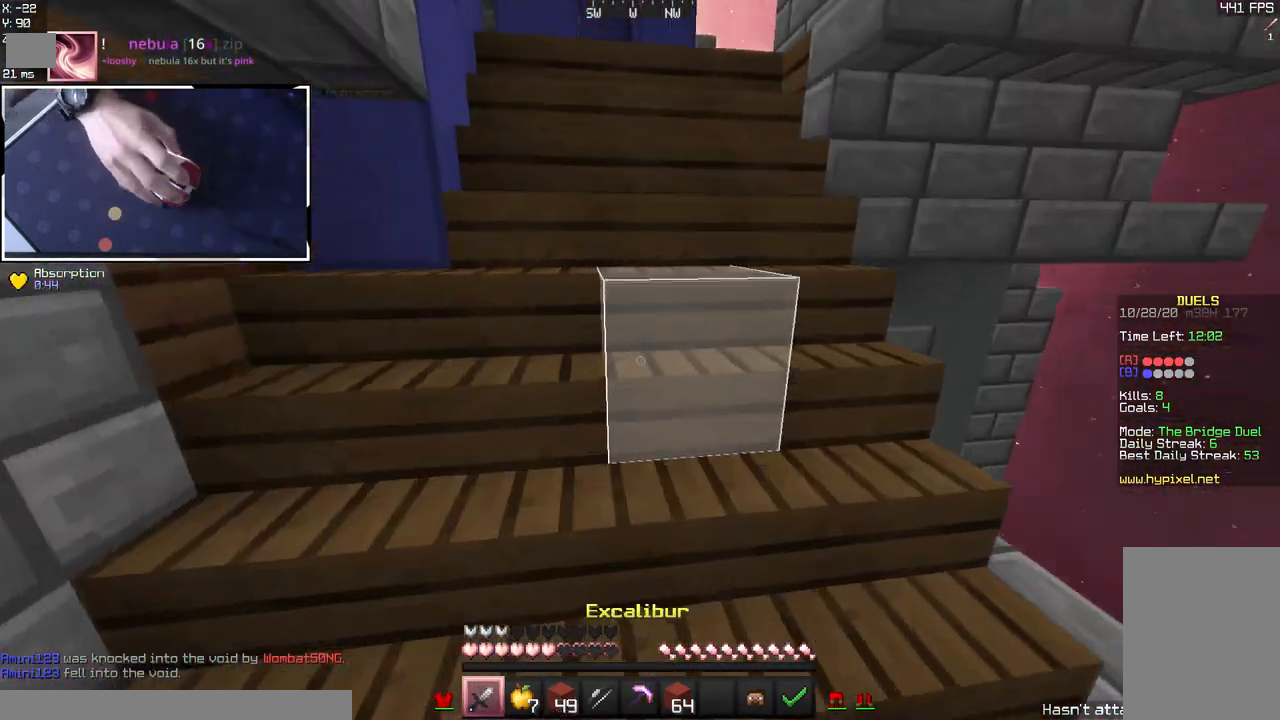
{"keys": ["space", "w"], "mouse": [], "events": [[67, "space", "down"], [100, "a", "up"]]}
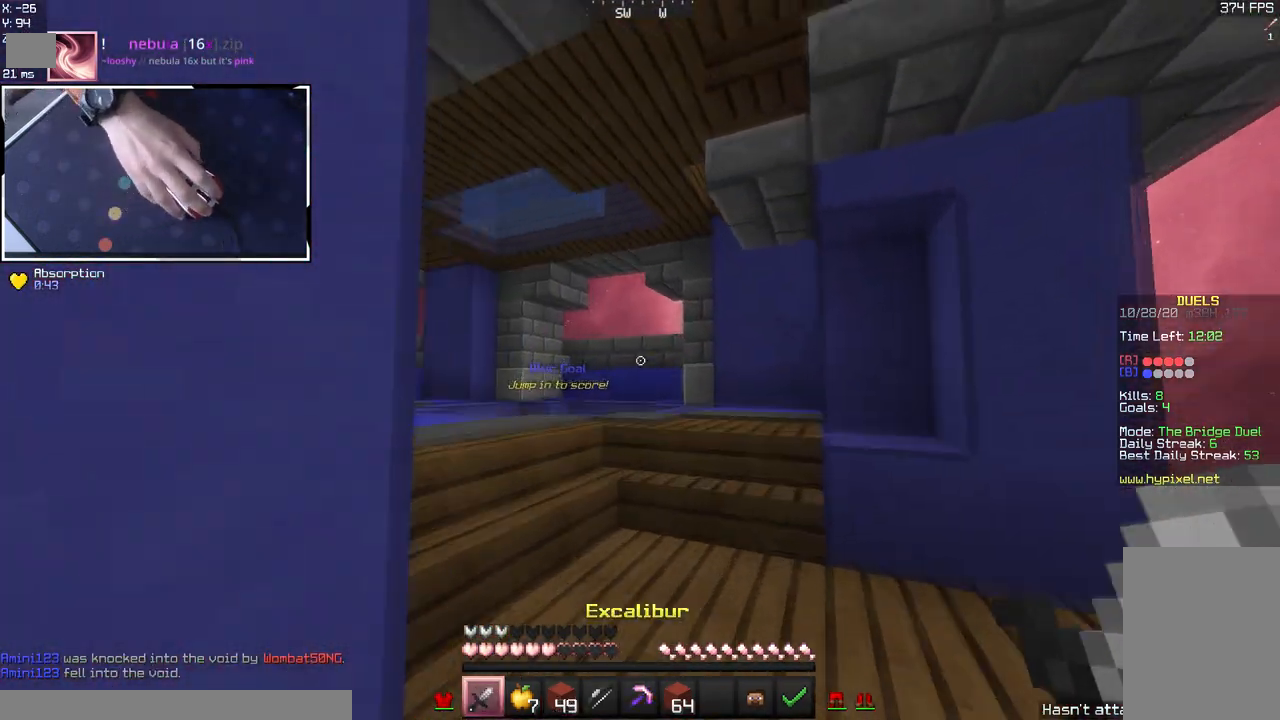
{"keys": ["a", "w"], "mouse": [], "events": [[150, "space", "up"], [267, "a", "down"]]}
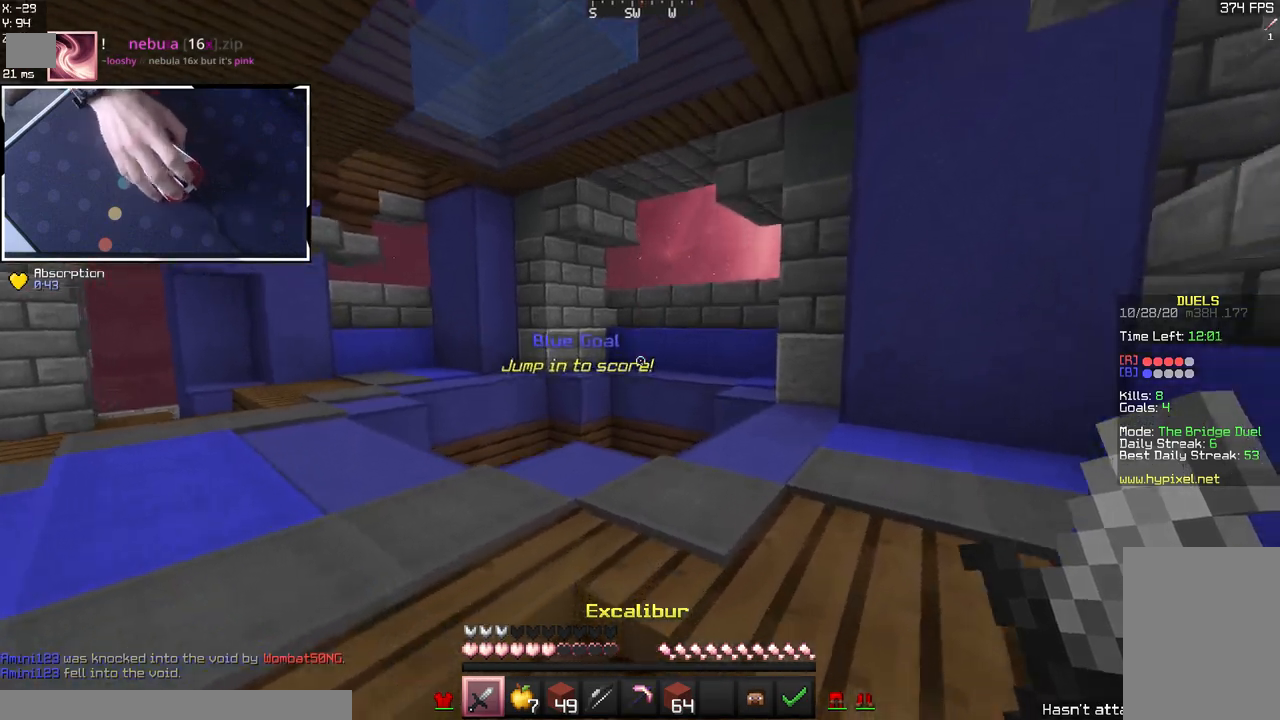
{"keys": ["space", "w"], "mouse": [], "events": [[33, "a", "up"], [300, "space", "down"]]}
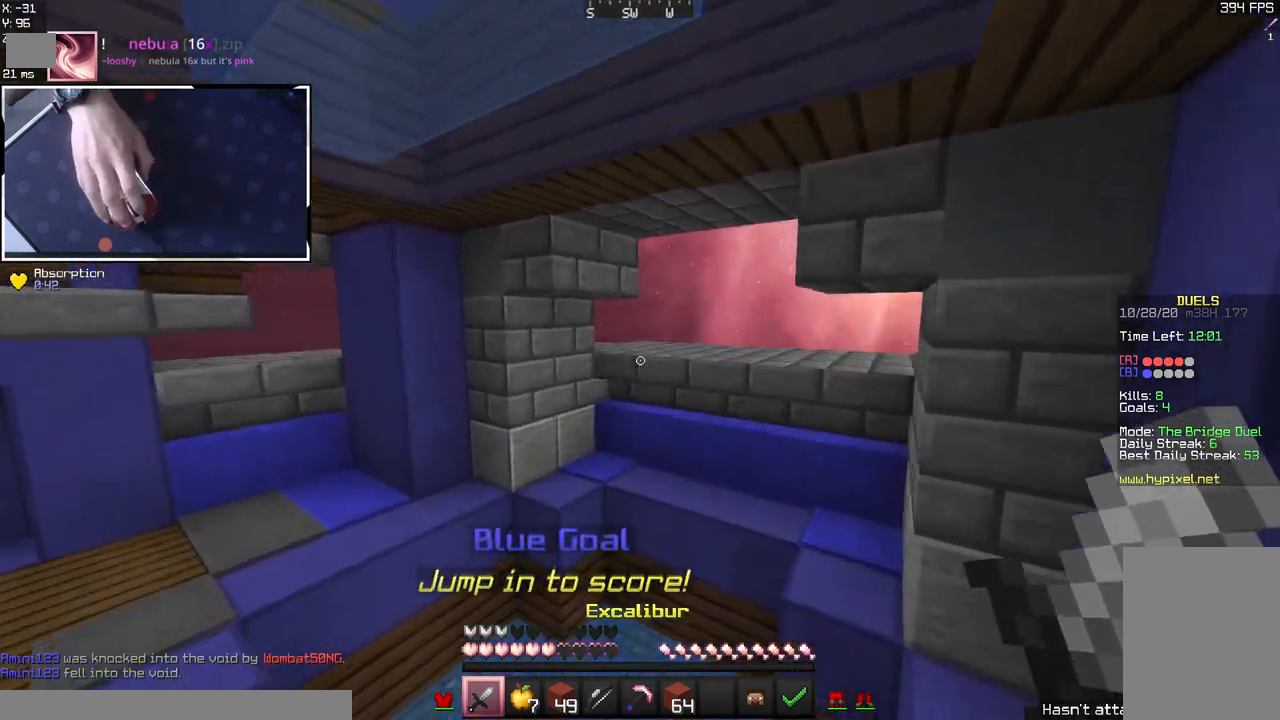
{"keys": ["w"], "mouse": ["right"], "events": [[17, "mouse_right", "down"], [33, "space", "up"]]}
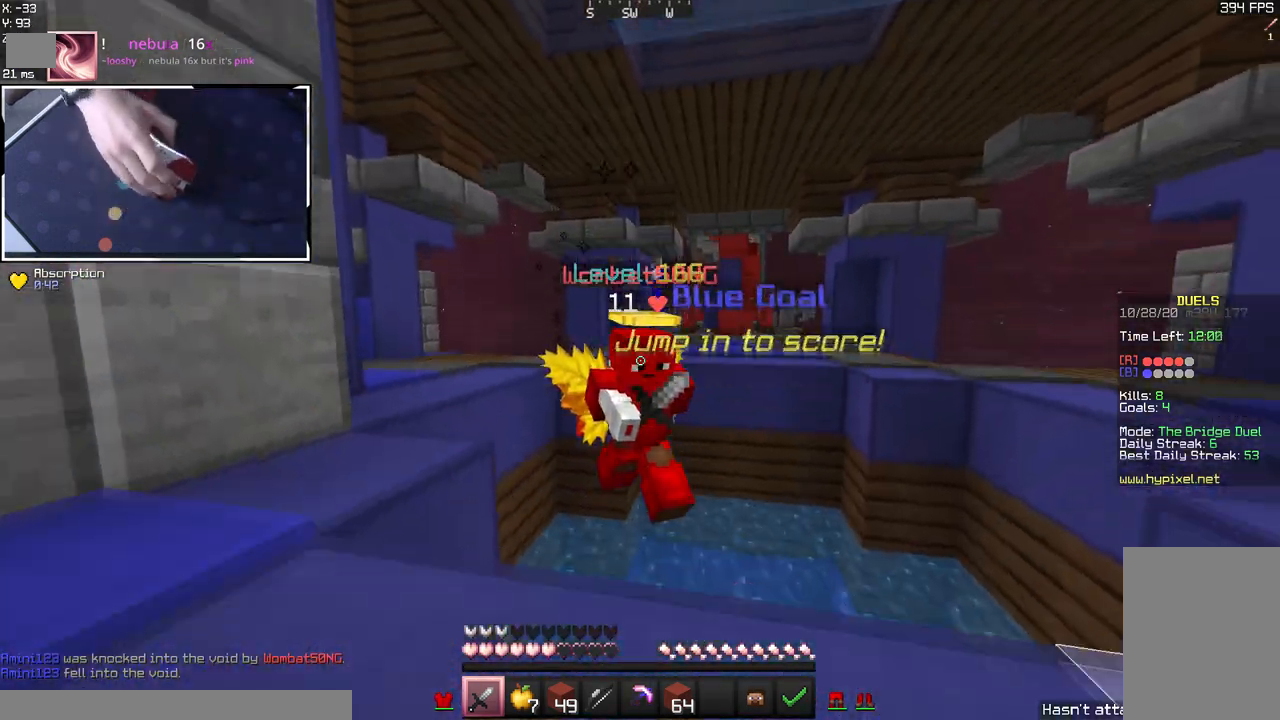
{"keys": [], "mouse": [], "events": [[417, "w", "up"], [483, "mouse_right", "up"]]}
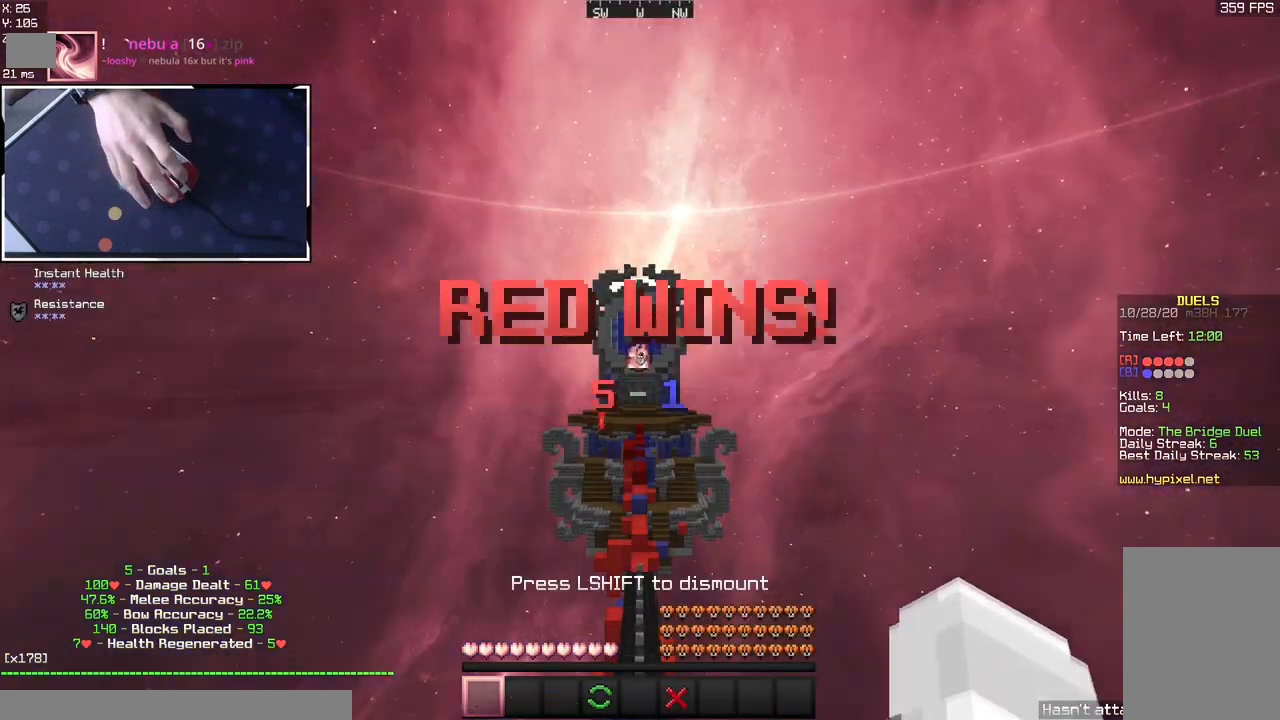
{"keys": [], "mouse": [], "events": []}
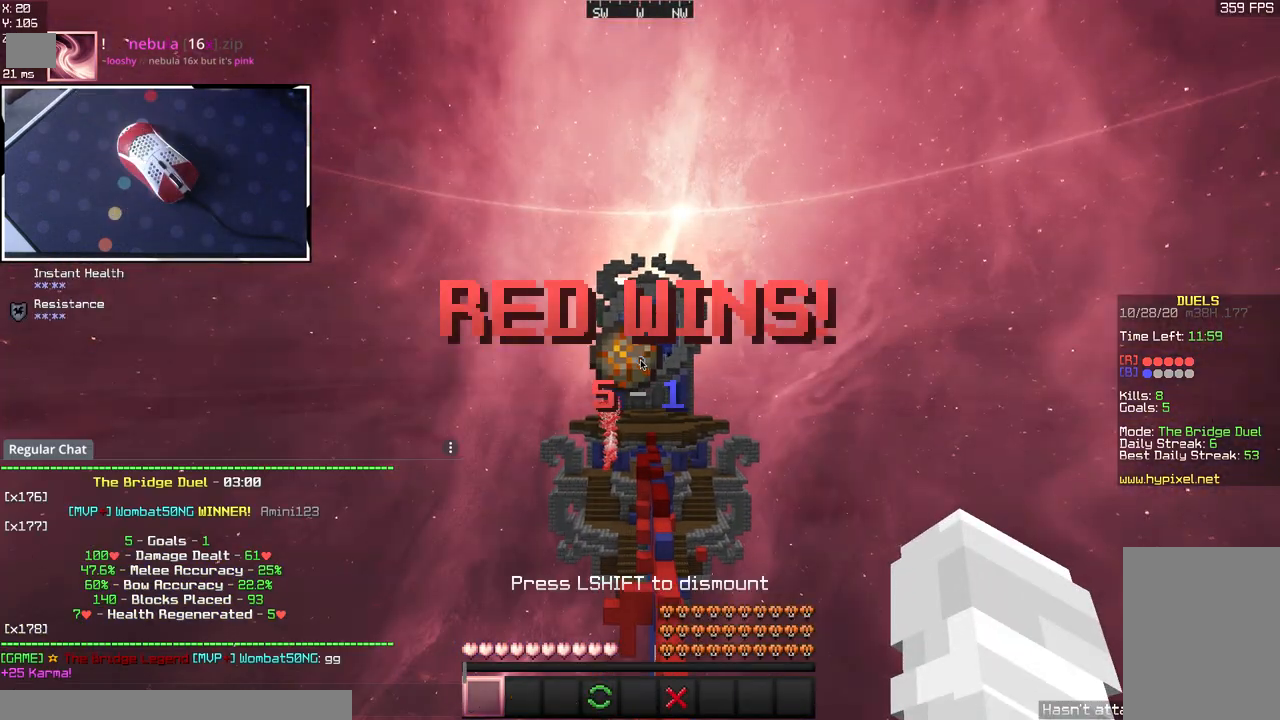
{"keys": [], "mouse": [], "events": []}
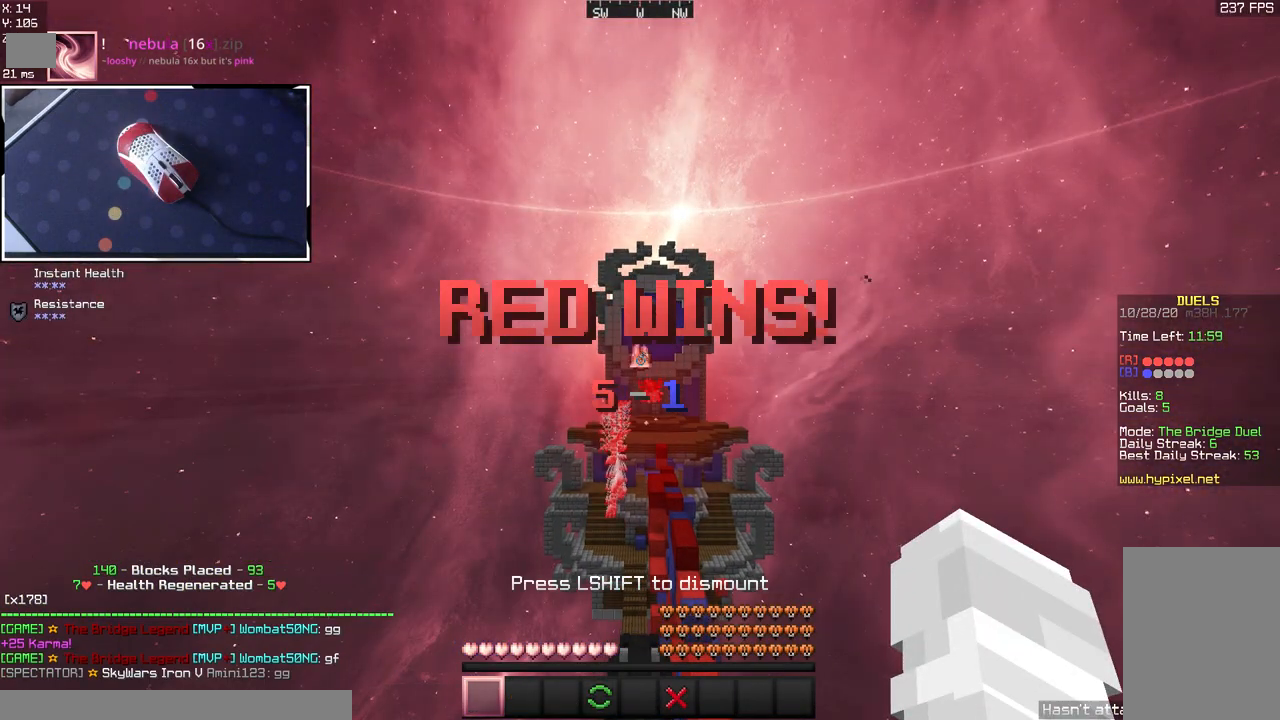
{"keys": [], "mouse": [], "events": []}
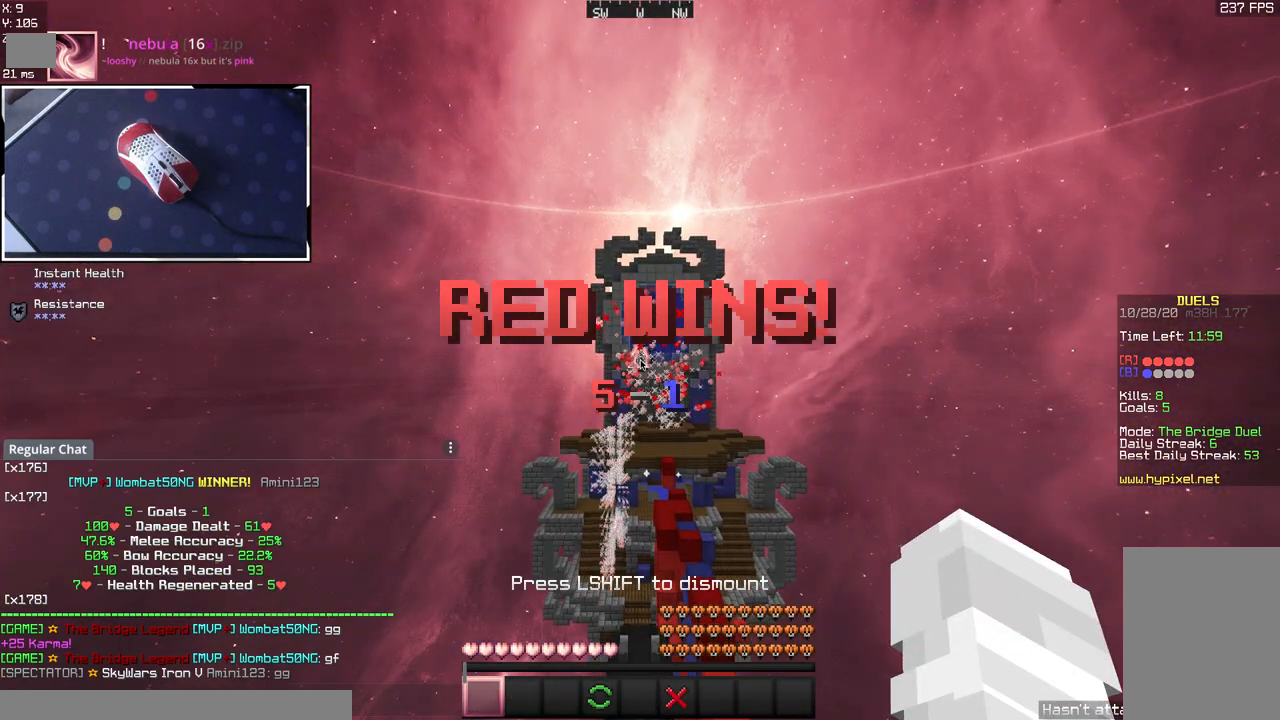
{"keys": [], "mouse": [], "events": []}
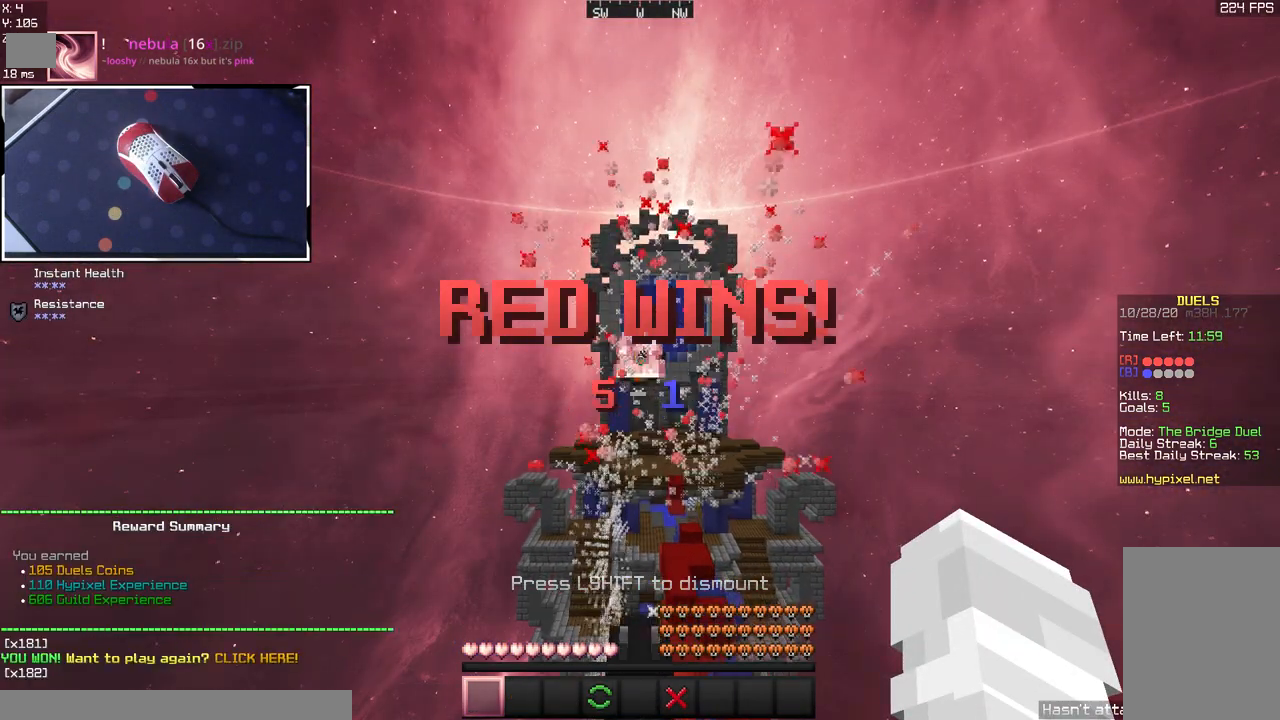
{"keys": [], "mouse": [], "events": []}